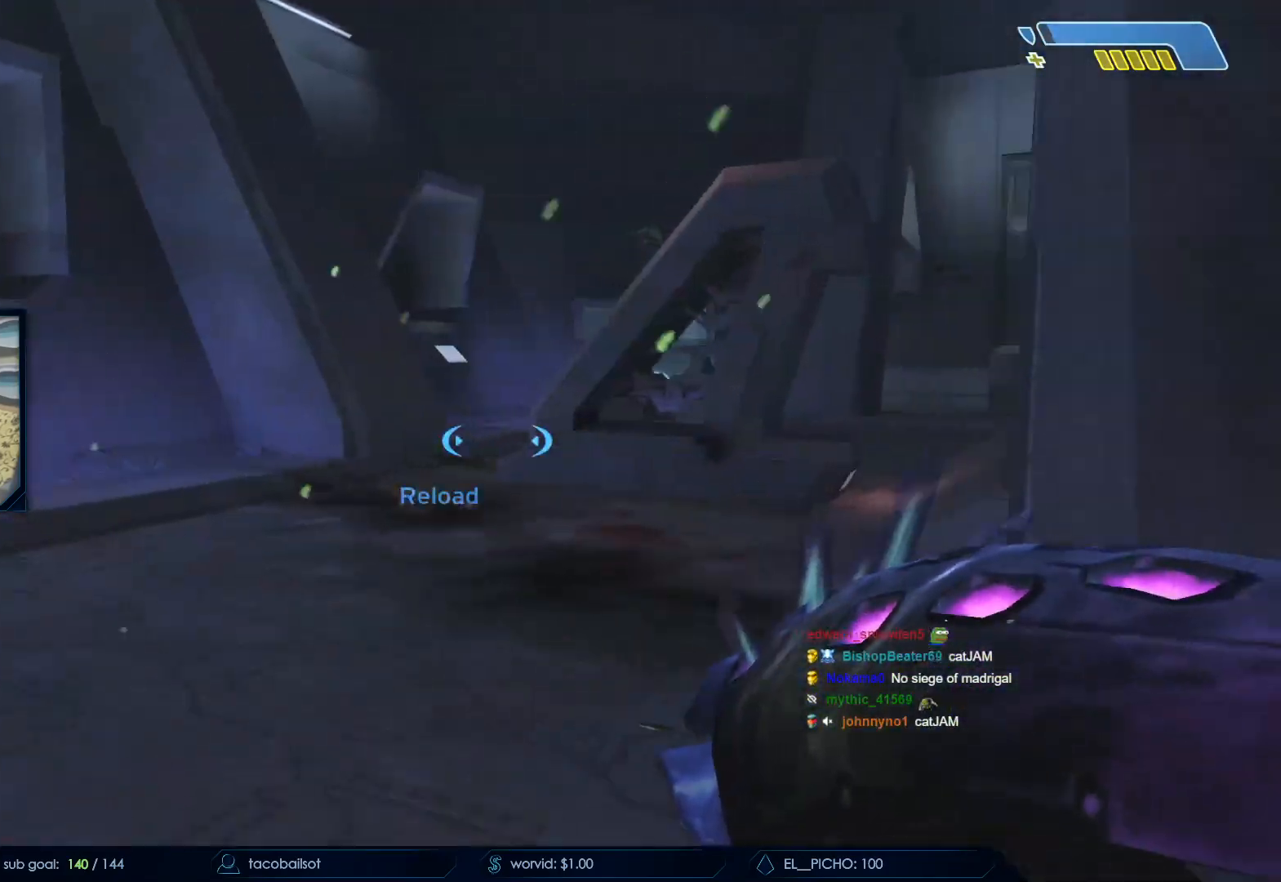
Gameplay with keyboard and mouse; each line is a JSON object with the keys and mouse buttons held at the frame after it. "events" lists presses ("down") and releases ("up") of "a", "c", "ctrl", "d", "down", "e", "f", "q", "r", "return", "s", "space", "up", "w", "x", "z", "mouse_left", "mouse_wheel", "mouse_right", "mouse_mb4" and "mouse_mb5" between this image and that frame as [ms after this image, input, new state], when the widget could be followed in between. "mouse_left", "mouse_wheel", "mouse_right", "mouse_mb4", "mouse_mb5" = the "left", "wheel", "right", "mb4", "mb5" buttons of the "mouse" list. No other keys are recorded. "wheel" means that the mouse wheel is clicked or scrolled. Not read: mouse_move.
{"keys": ["w"], "mouse": [], "events": [[50, "r", "up"], [83, "r", "down"], [133, "q", "down"], [183, "r", "up"], [317, "q", "up"]]}
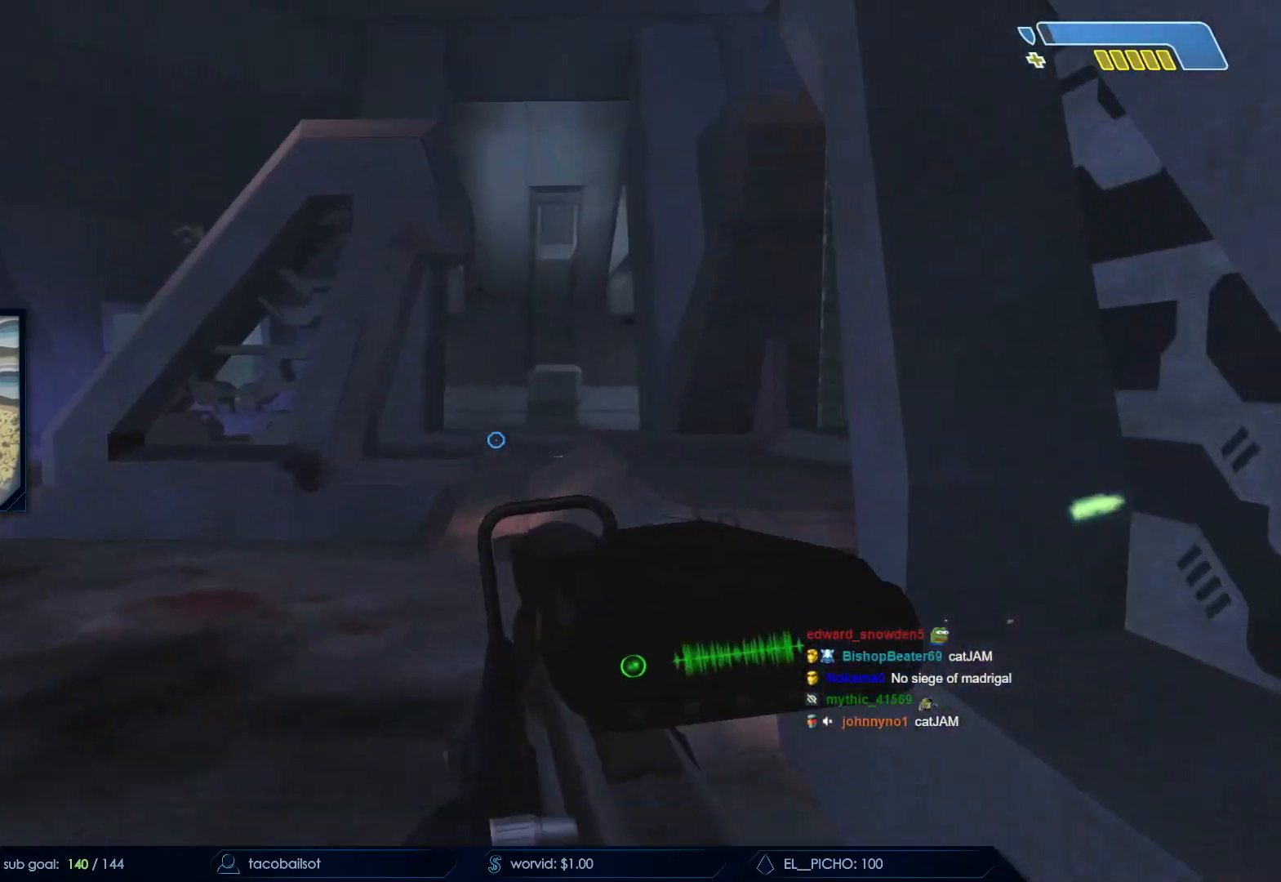
{"keys": ["w"], "mouse": ["mb5"], "events": [[467, "mouse_mb5", "down"]]}
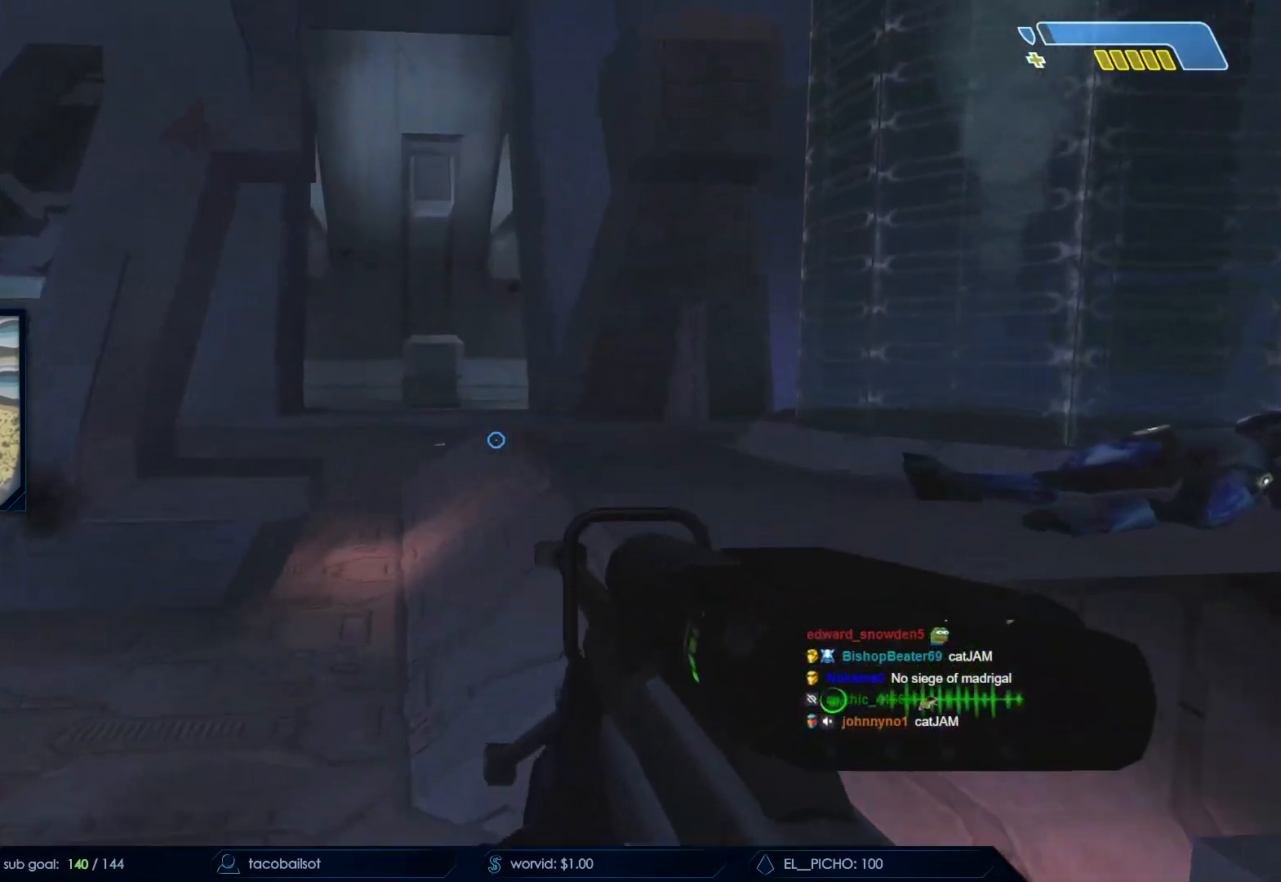
{"keys": ["w"], "mouse": [], "events": [[17, "space", "down"], [67, "mouse_mb5", "up"], [217, "space", "up"], [267, "mouse_mb5", "down"], [300, "mouse_mb5", "up"]]}
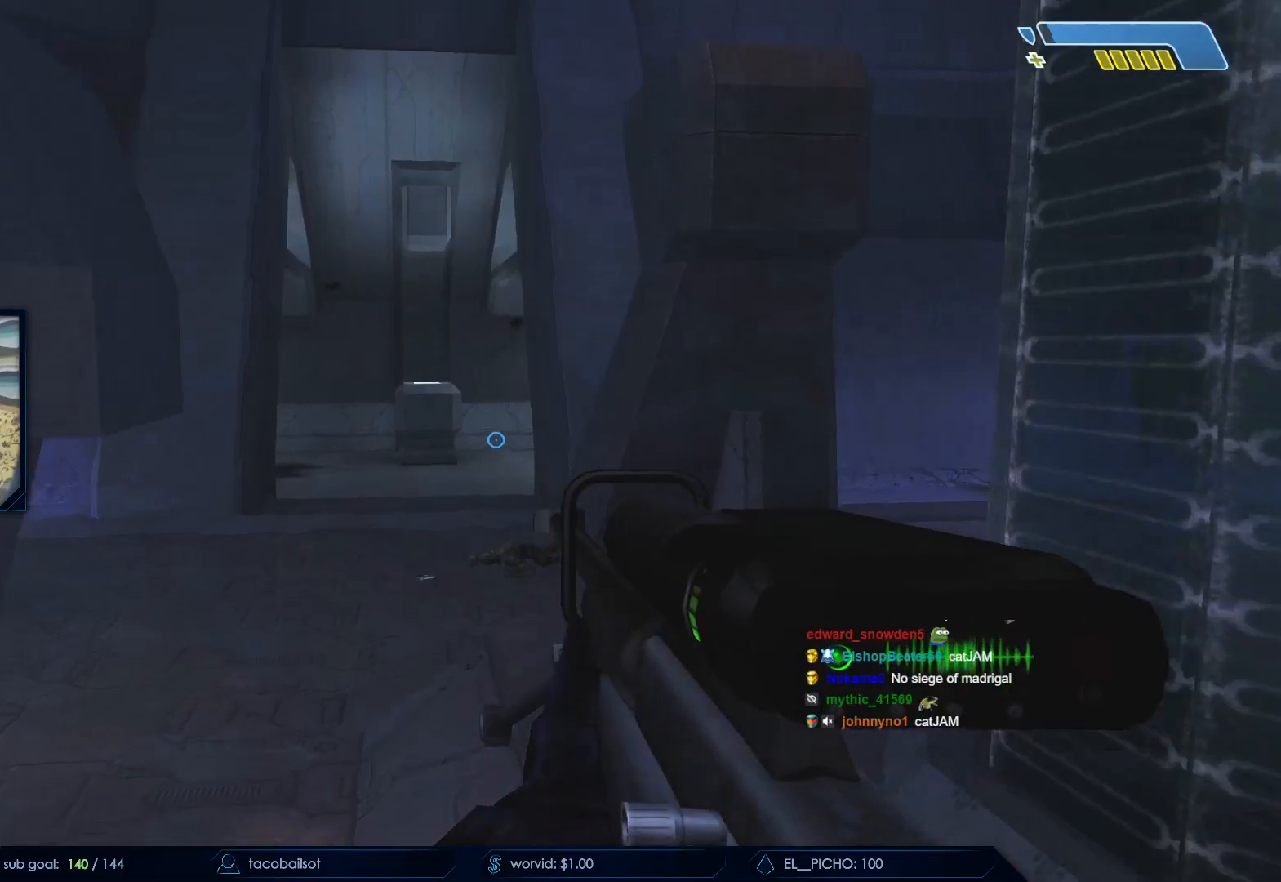
{"keys": ["w"], "mouse": [], "events": []}
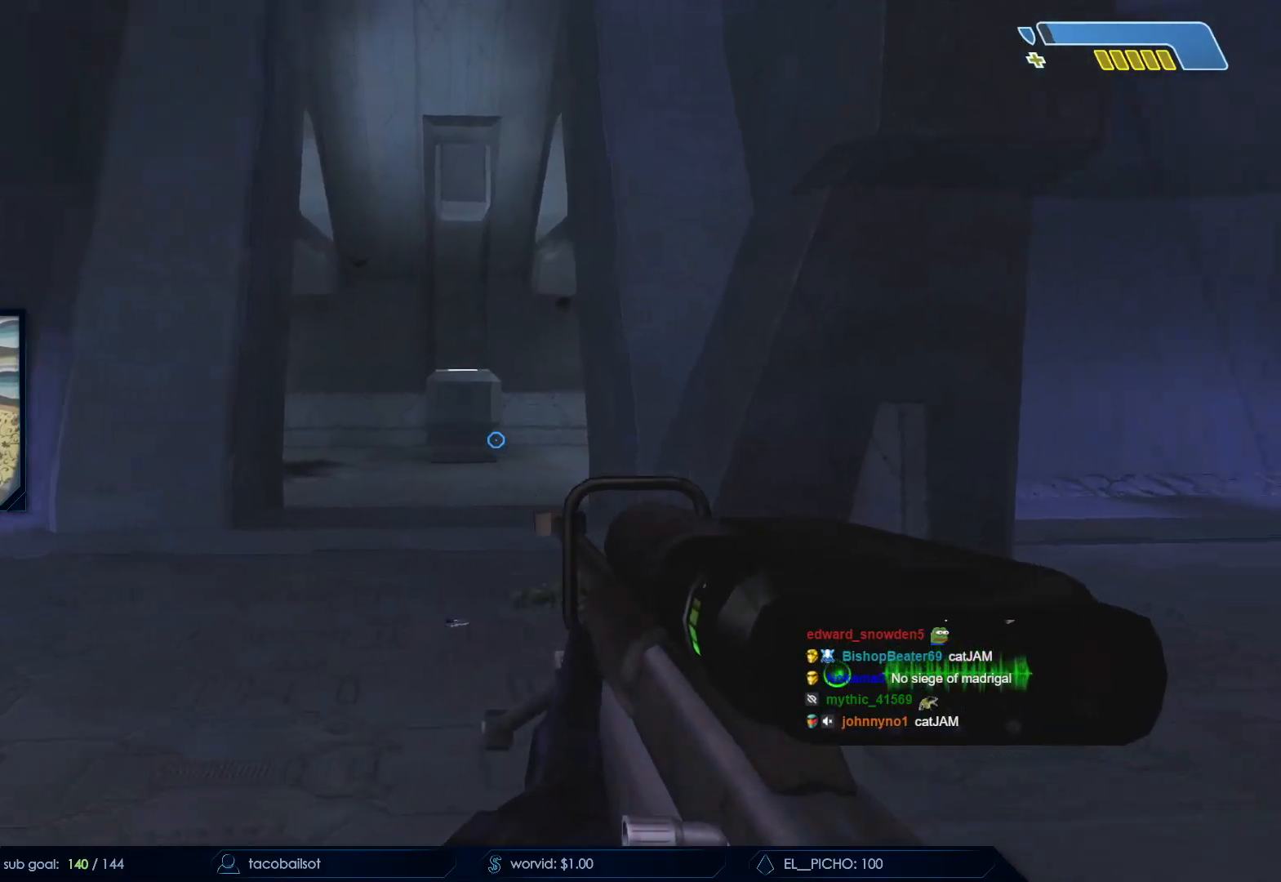
{"keys": ["a"], "mouse": [], "events": [[50, "a", "down"], [150, "w", "up"]]}
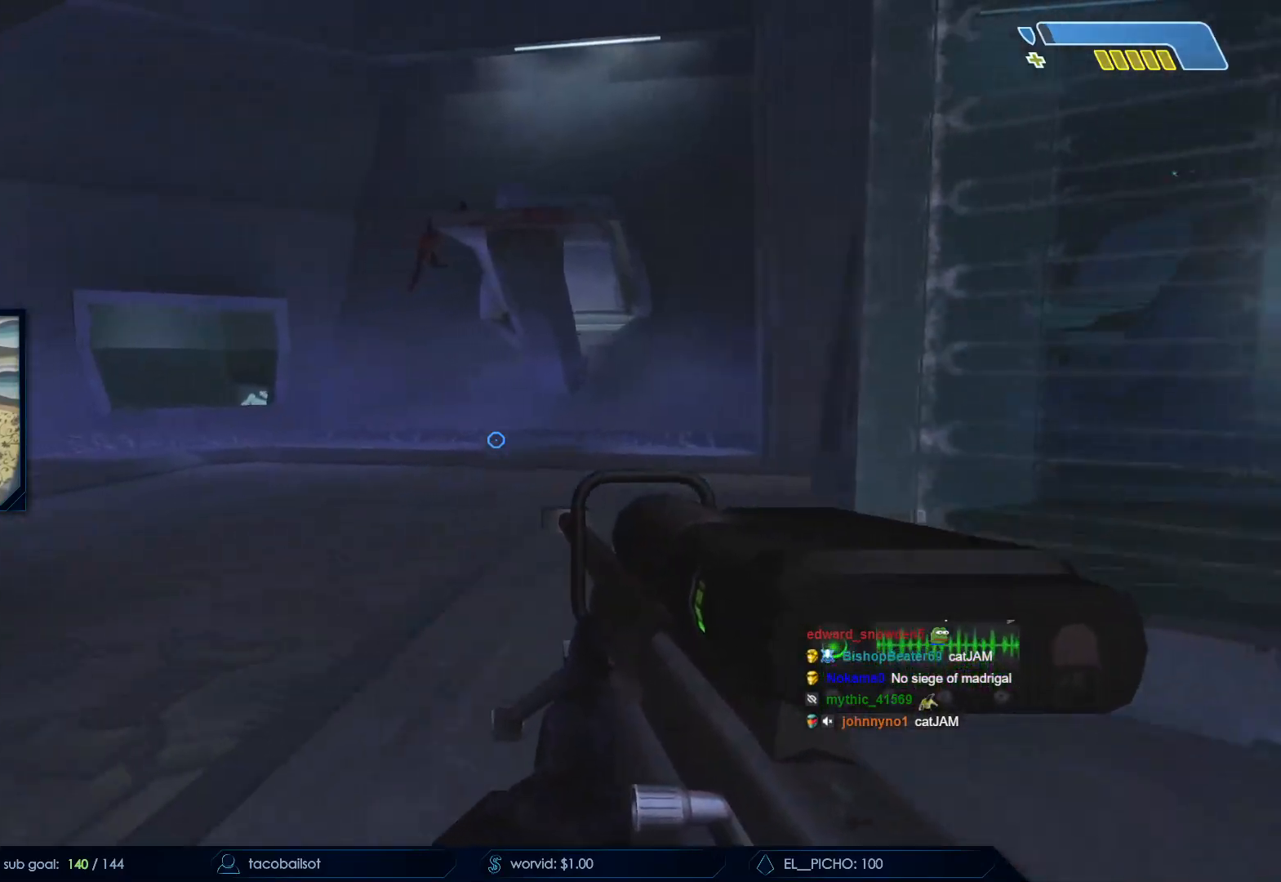
{"keys": ["q", "w"], "mouse": [], "events": [[217, "w", "down"], [300, "a", "up"], [483, "q", "down"]]}
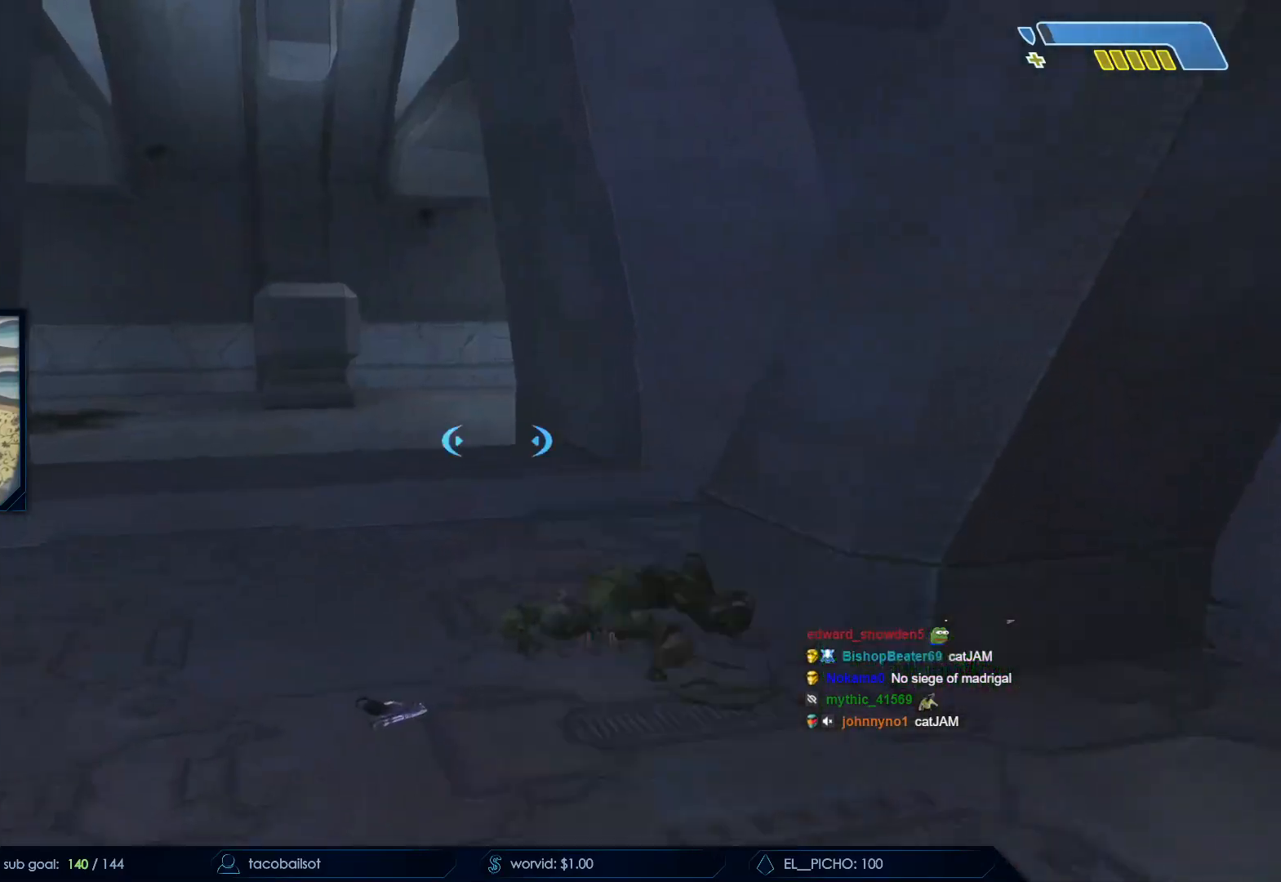
{"keys": ["w"], "mouse": [], "events": [[133, "q", "up"]]}
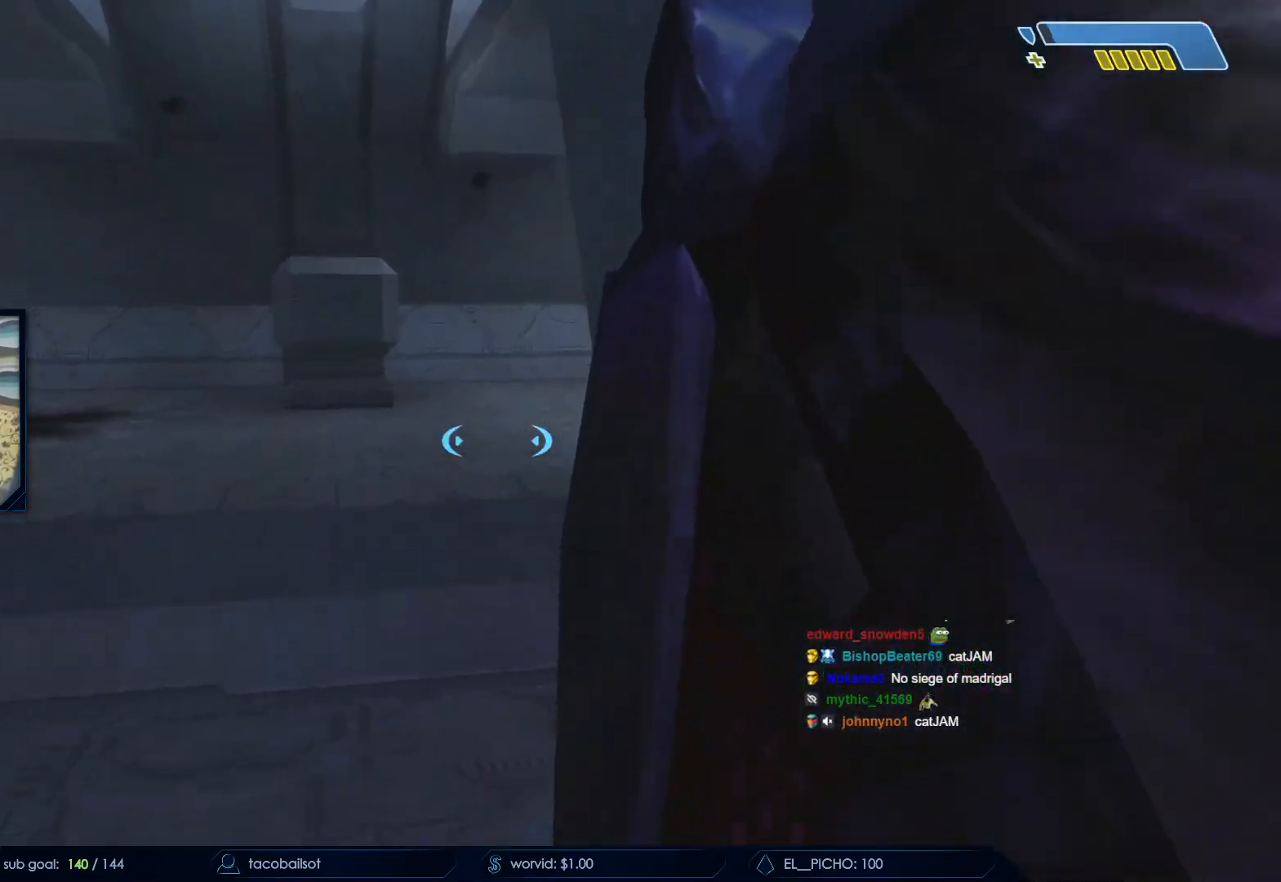
{"keys": ["w"], "mouse": [], "events": [[100, "space", "down"], [283, "space", "up"]]}
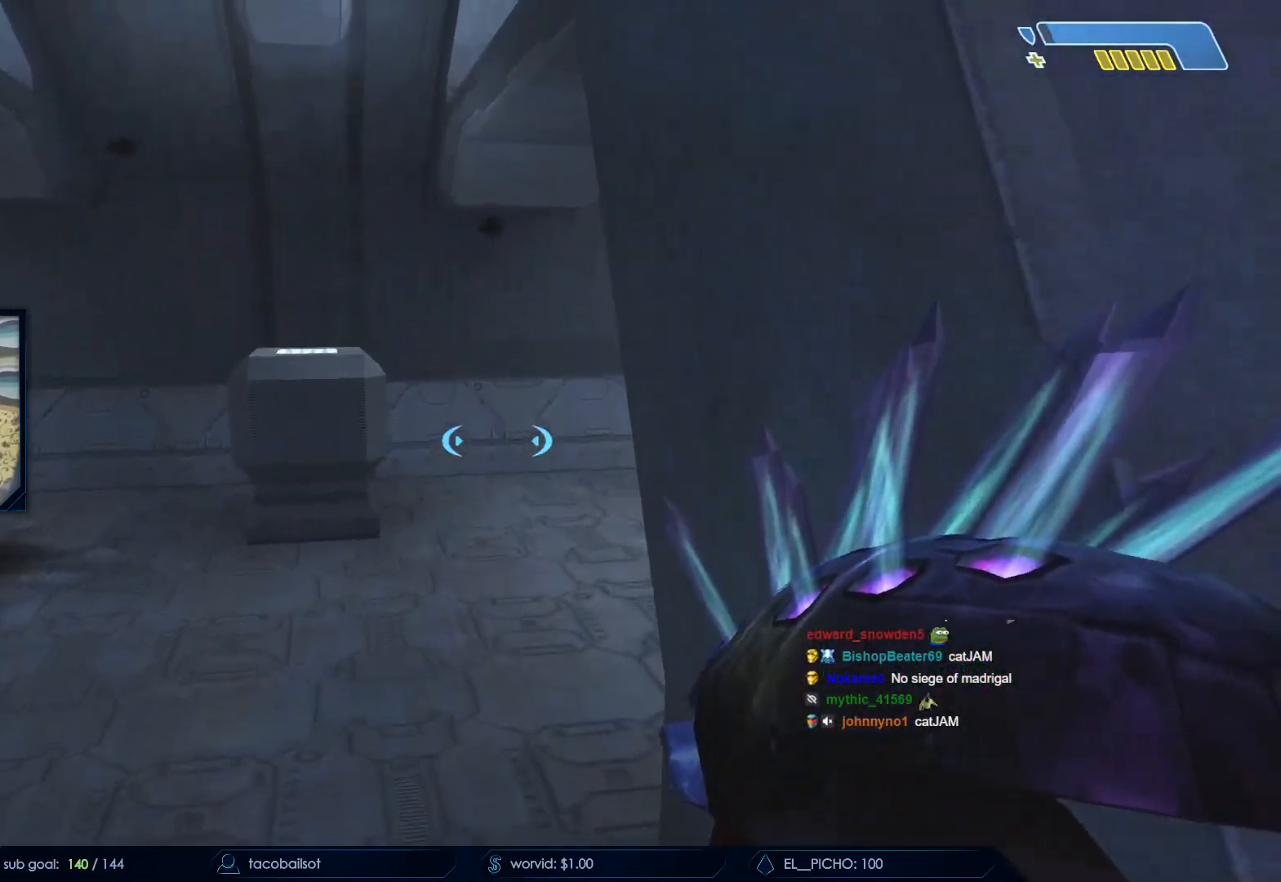
{"keys": [], "mouse": [], "events": [[483, "w", "up"]]}
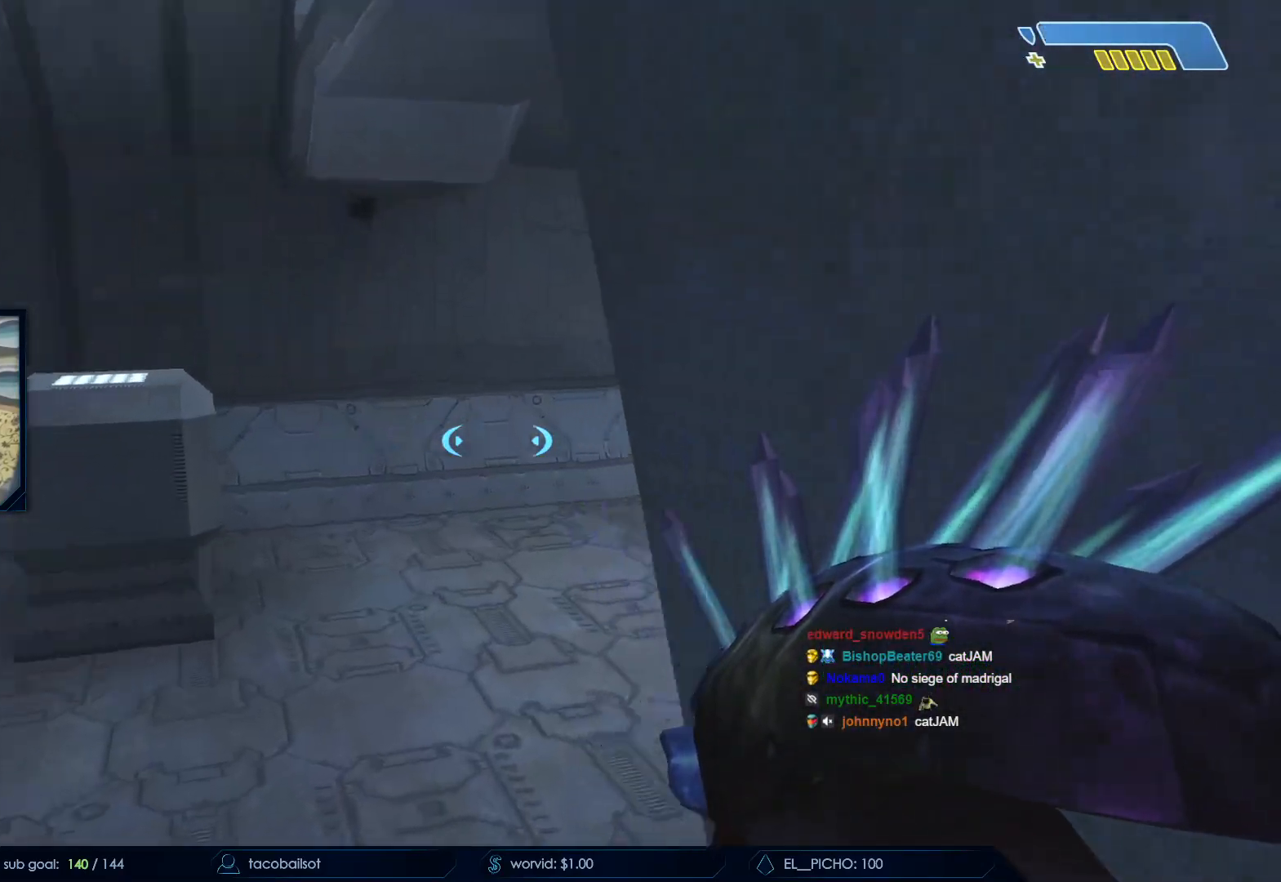
{"keys": ["d", "w"], "mouse": [], "events": [[167, "d", "down"], [267, "w", "down"]]}
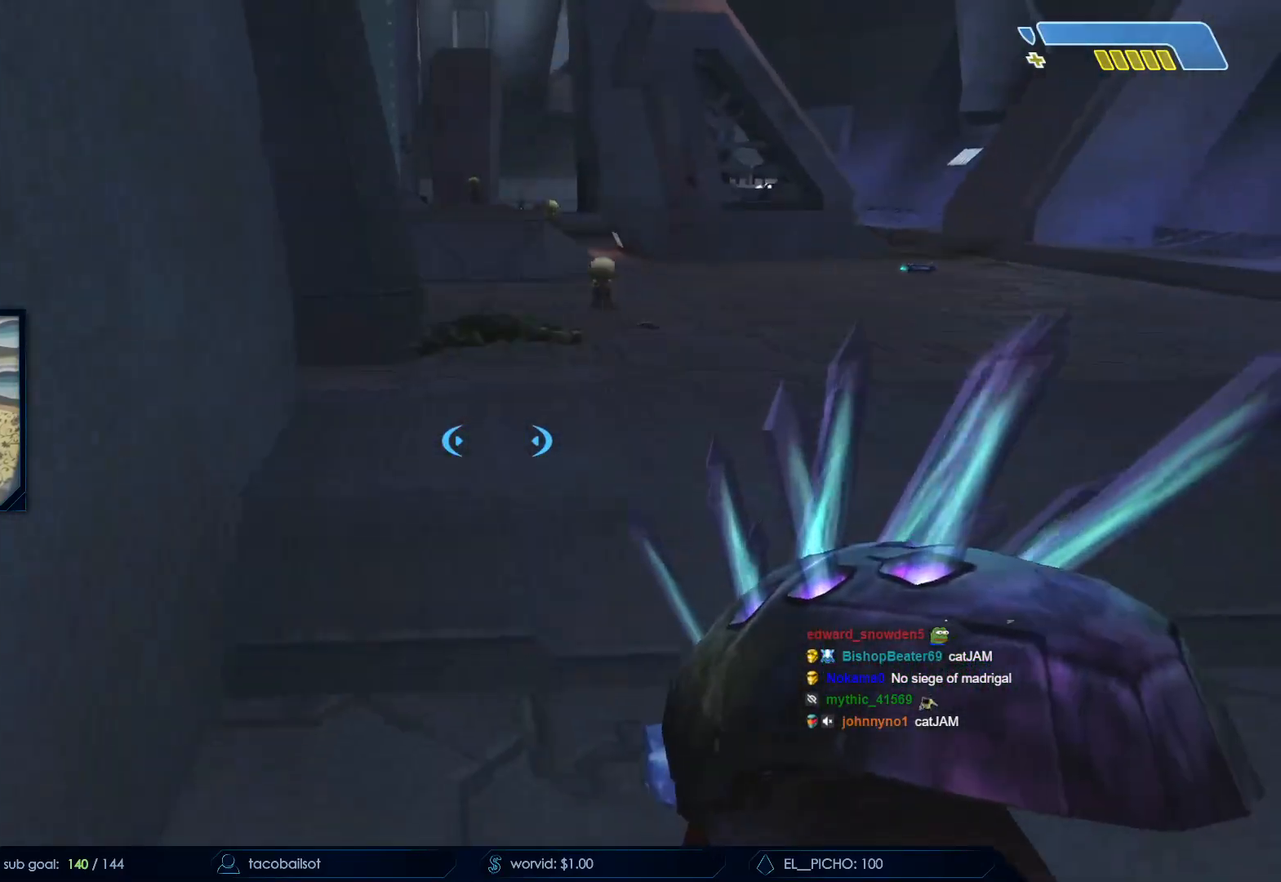
{"keys": ["space", "w"], "mouse": [], "events": [[150, "d", "up"], [383, "space", "down"]]}
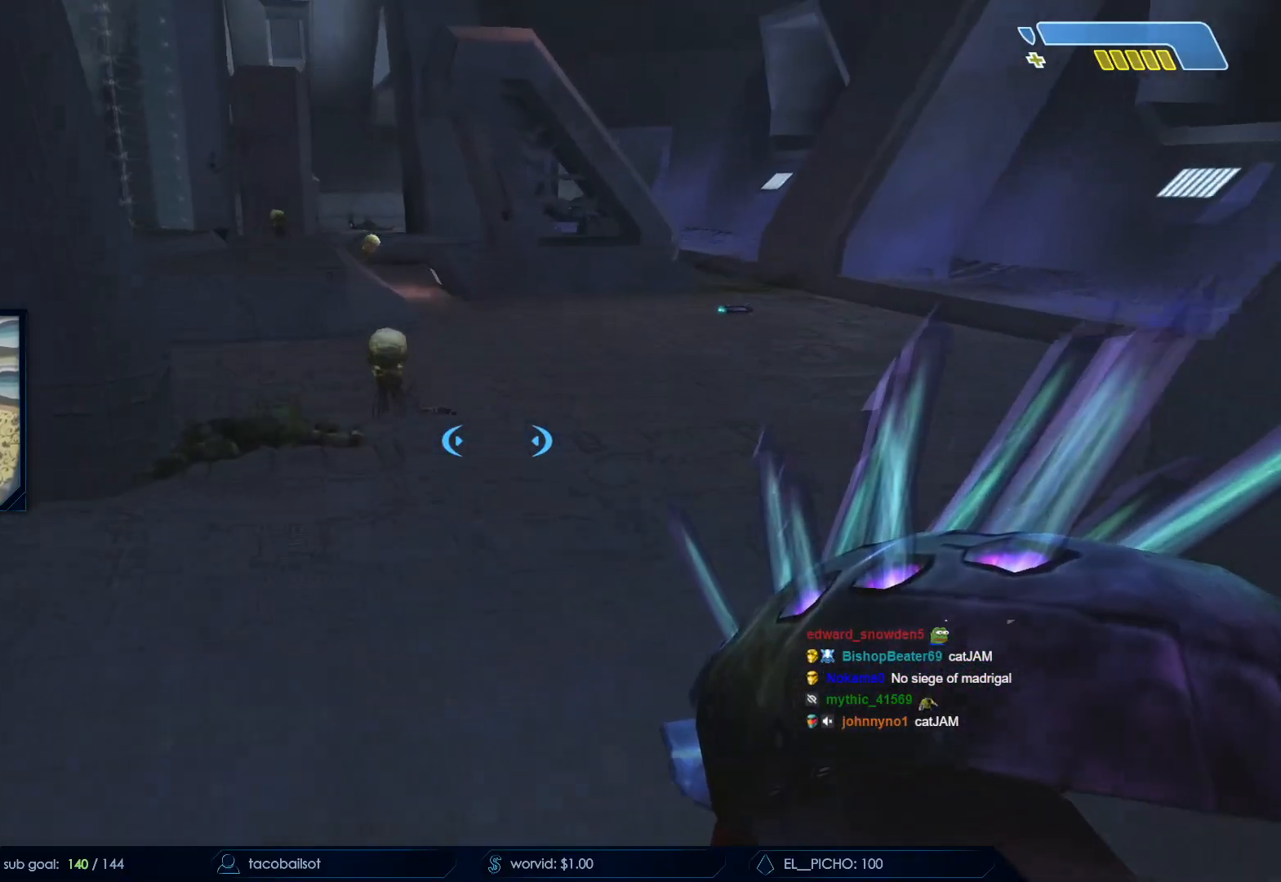
{"keys": ["w"], "mouse": [], "events": [[67, "space", "up"]]}
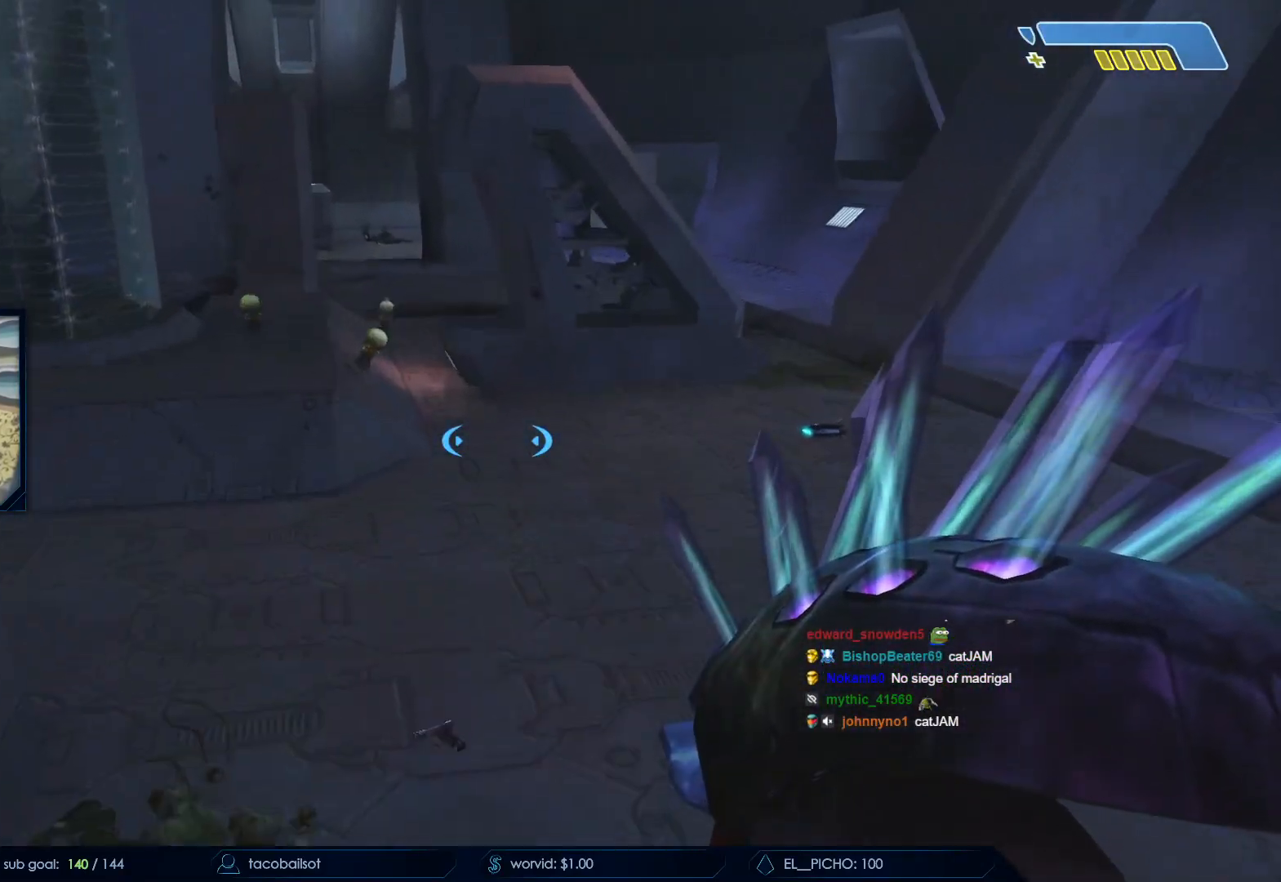
{"keys": ["e", "w"], "mouse": [], "events": [[33, "w", "up"], [317, "e", "down"], [417, "w", "down"]]}
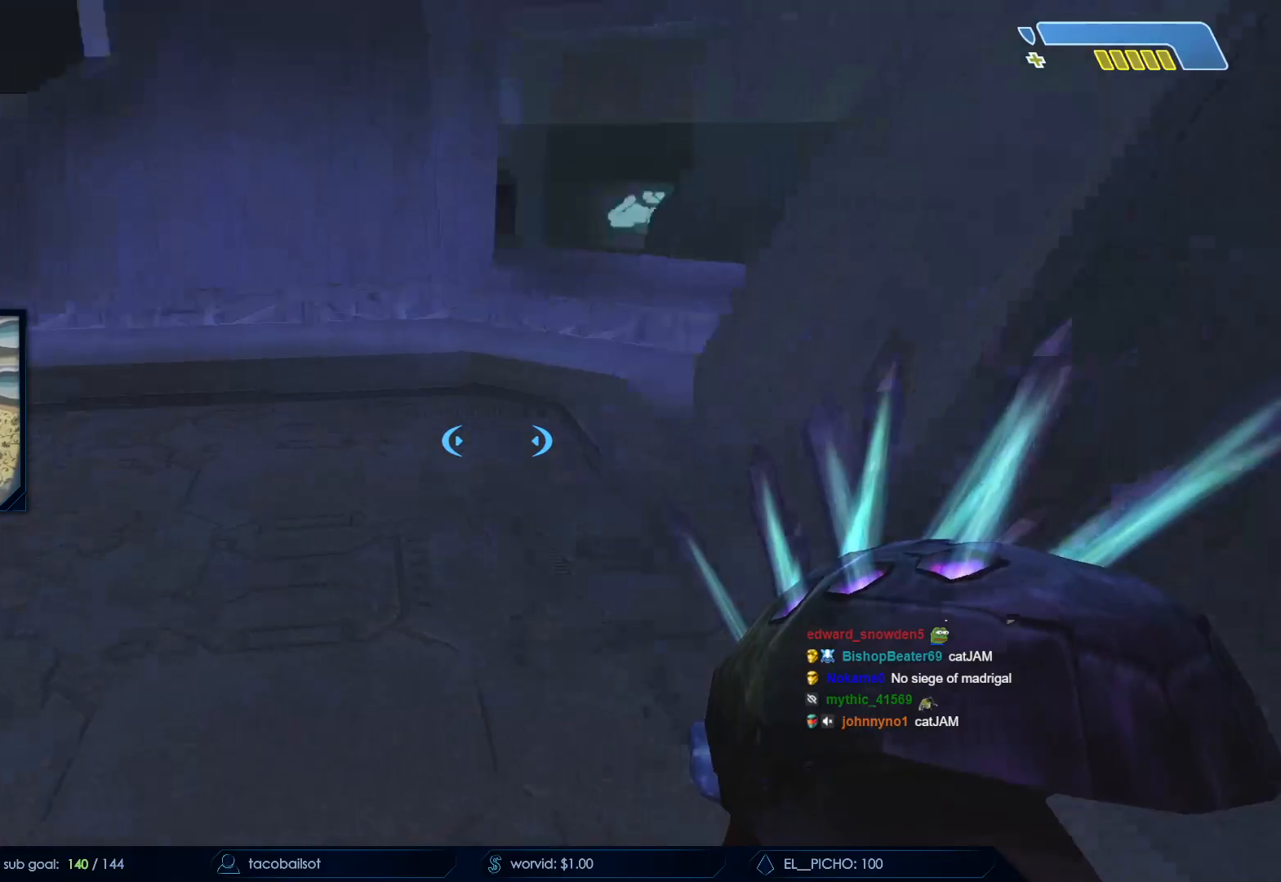
{"keys": ["w"], "mouse": [], "events": [[300, "e", "up"]]}
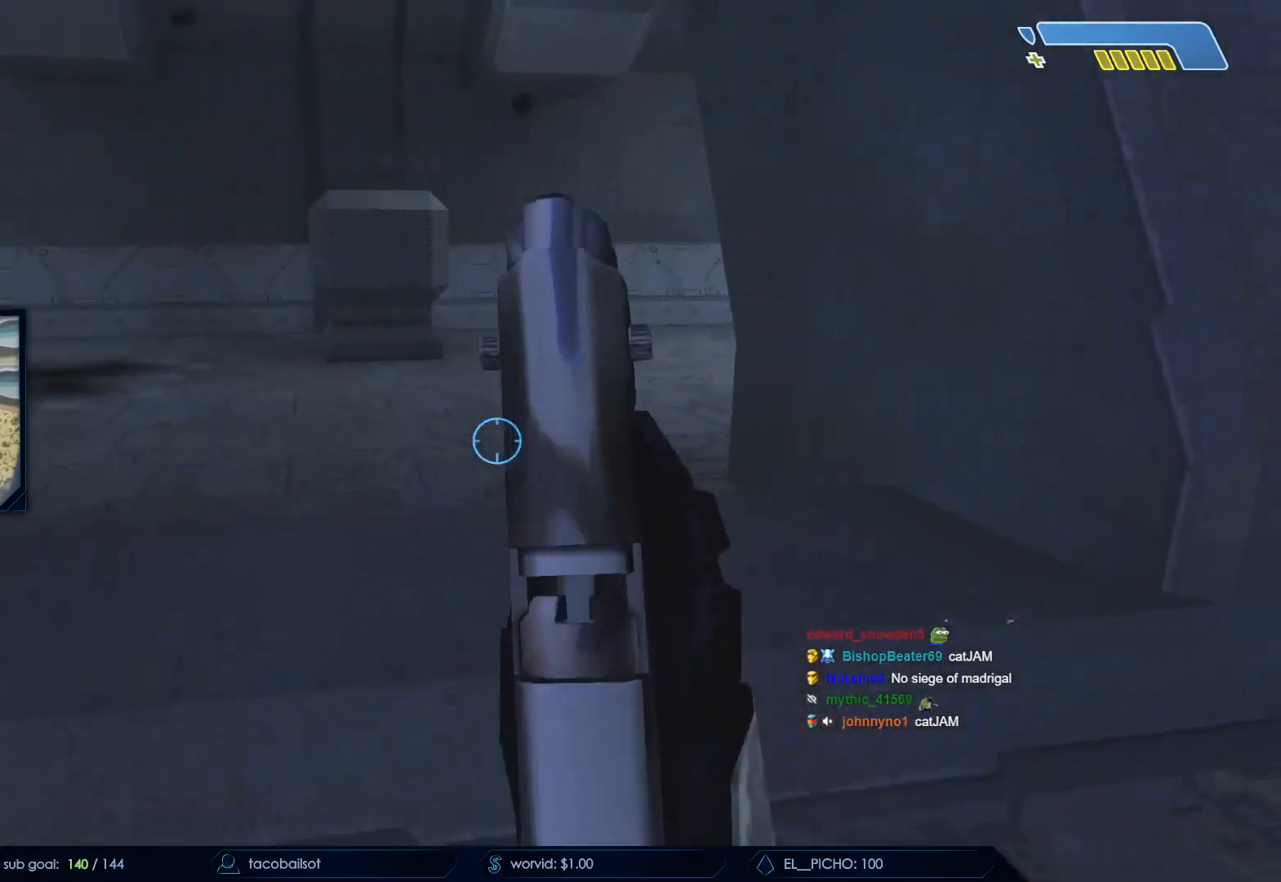
{"keys": ["q", "r", "w"], "mouse": [], "events": [[67, "space", "down"], [217, "r", "down"], [300, "r", "up"], [300, "space", "up"], [333, "space", "down"], [350, "r", "down"], [450, "q", "down"], [450, "space", "up"]]}
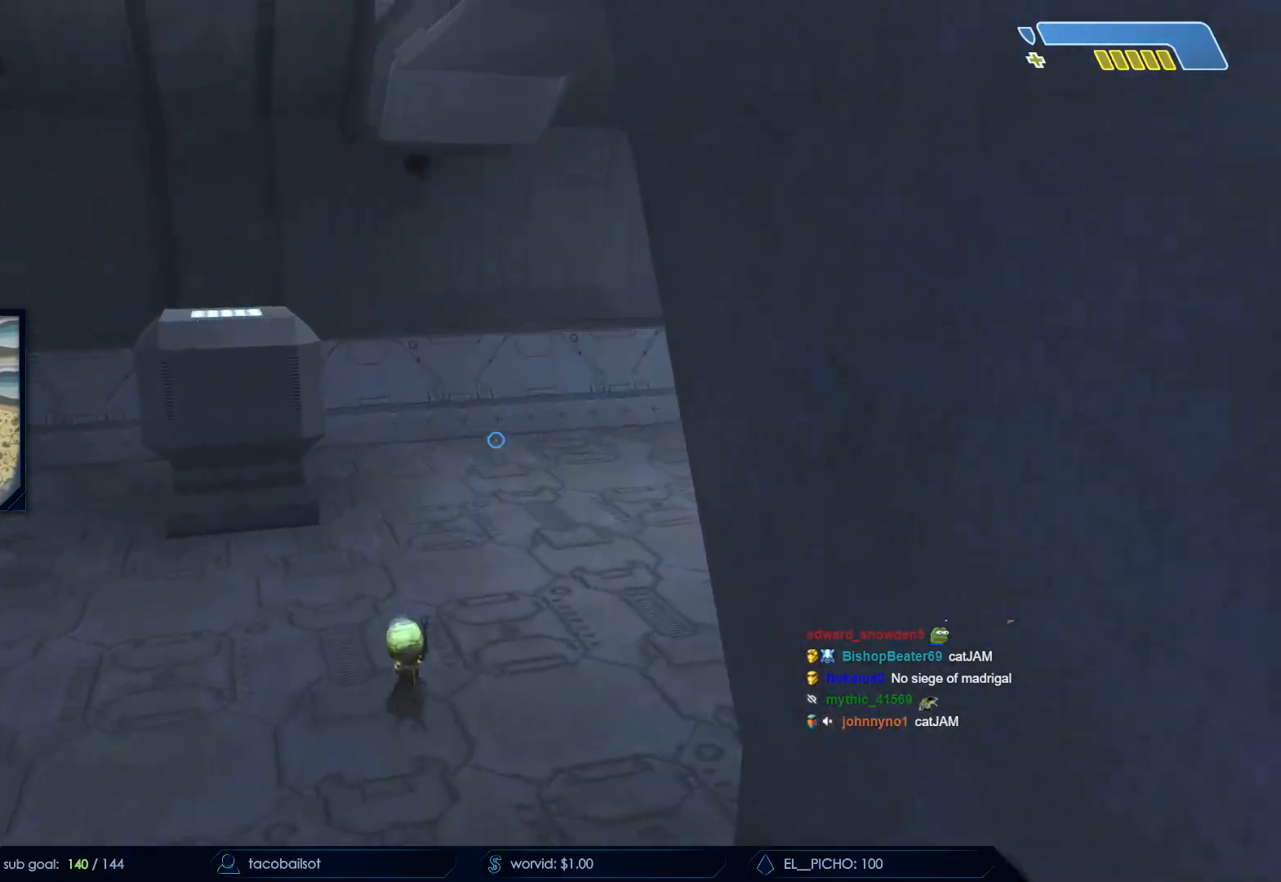
{"keys": ["a", "w"], "mouse": [], "events": [[33, "r", "up"], [133, "q", "up"], [217, "mouse_left", "down"], [367, "mouse_left", "up"], [417, "a", "down"]]}
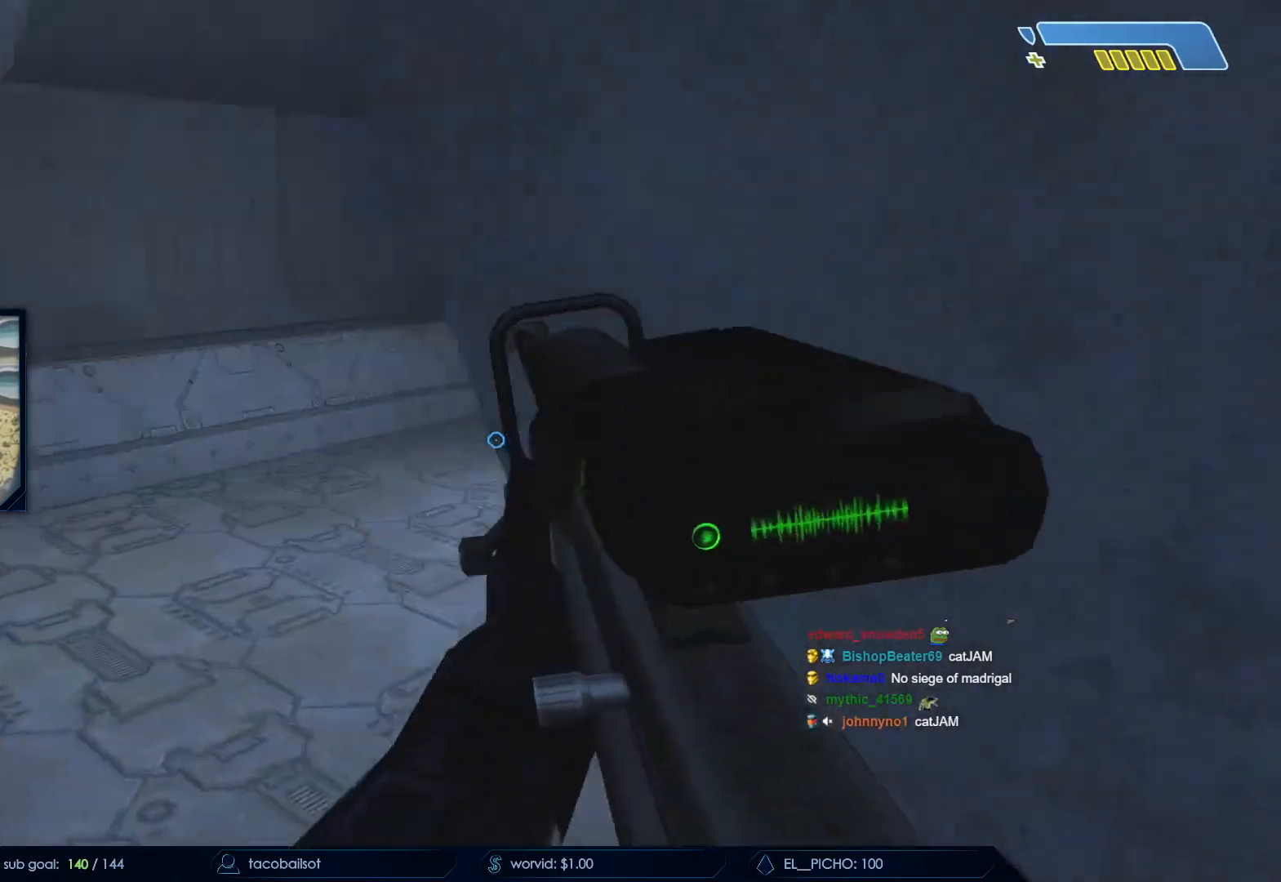
{"keys": ["a", "w"], "mouse": [], "events": [[50, "mouse_left", "down"], [100, "mouse_left", "up"]]}
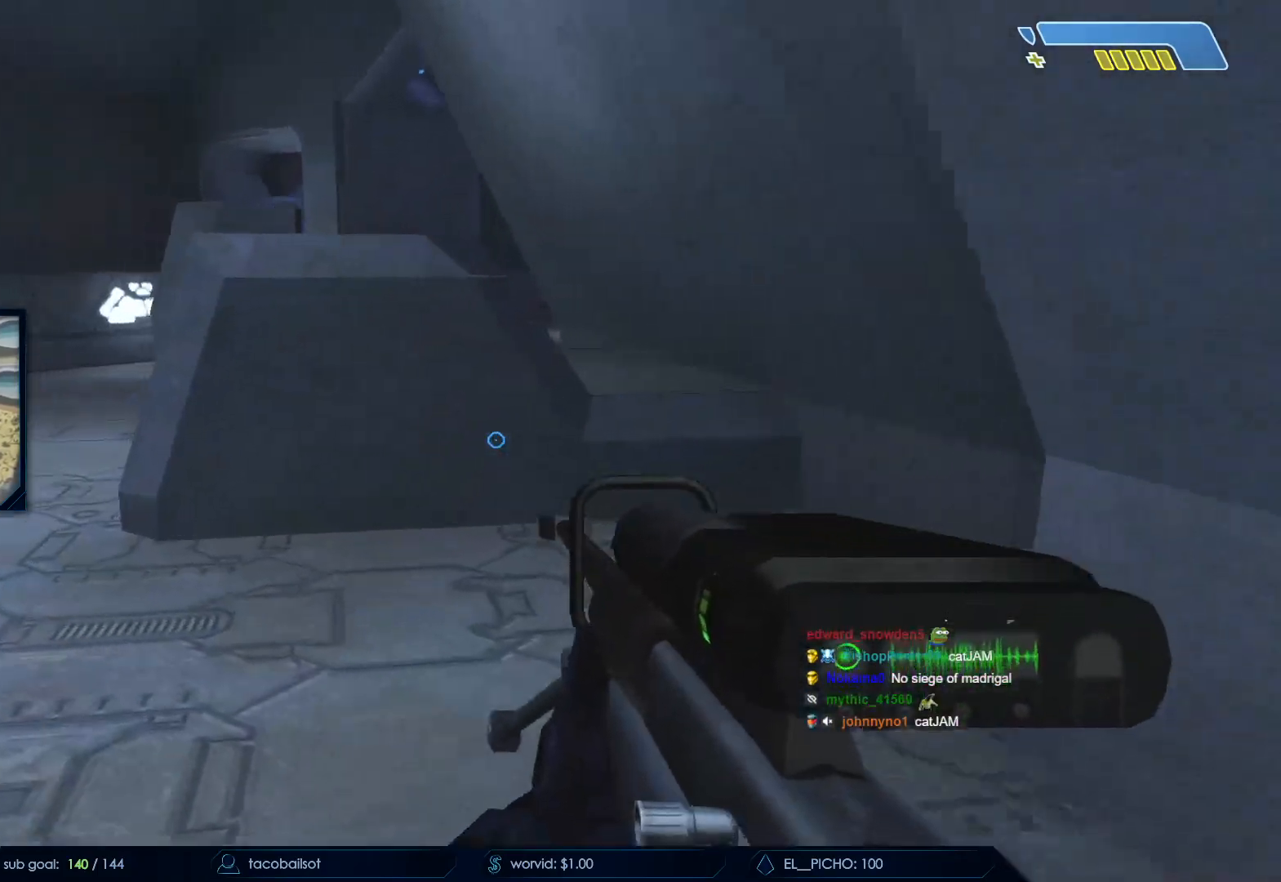
{"keys": ["a", "space", "w"], "mouse": [], "events": [[400, "space", "down"]]}
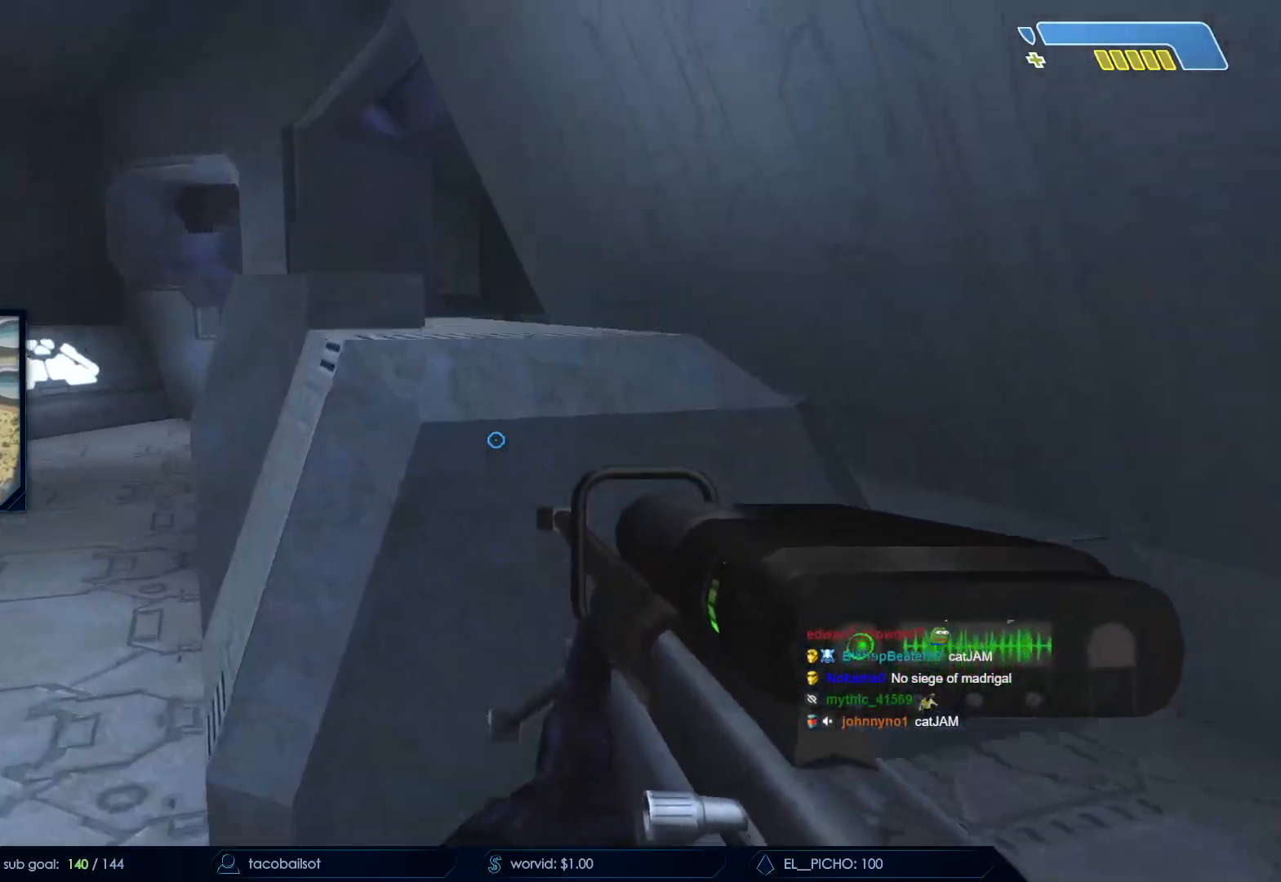
{"keys": ["a", "w"], "mouse": [], "events": [[83, "space", "up"]]}
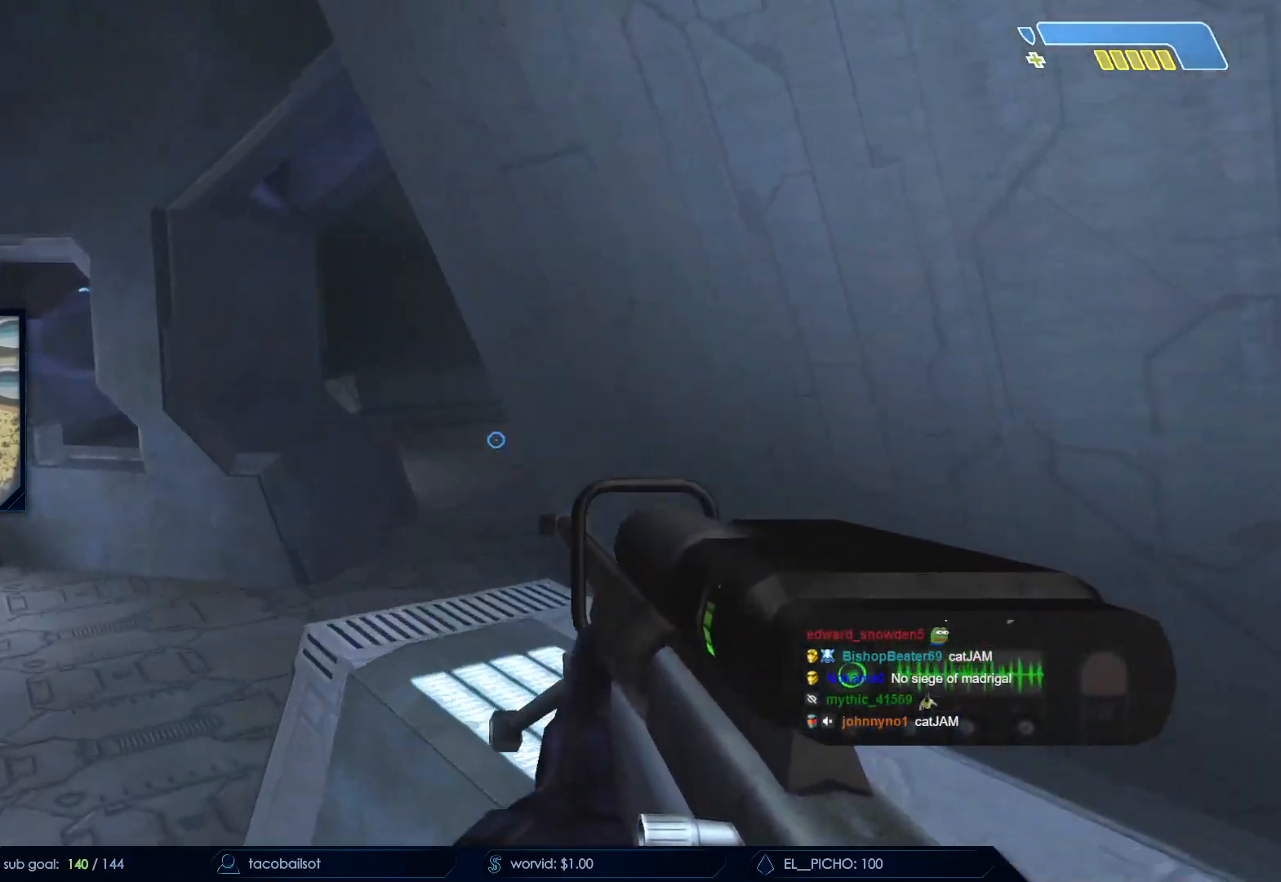
{"keys": ["a", "w"], "mouse": []}
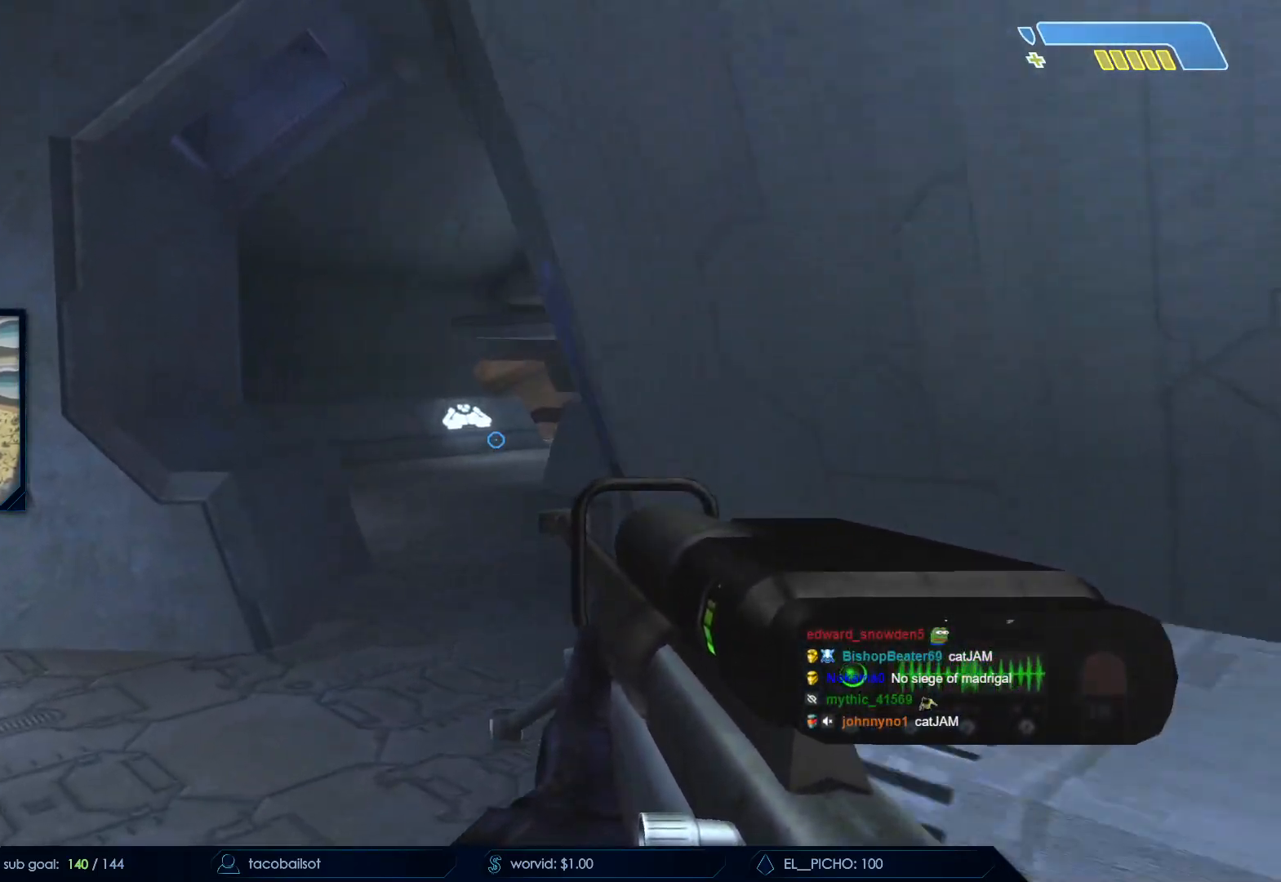
{"keys": ["a", "w"], "mouse": [], "events": []}
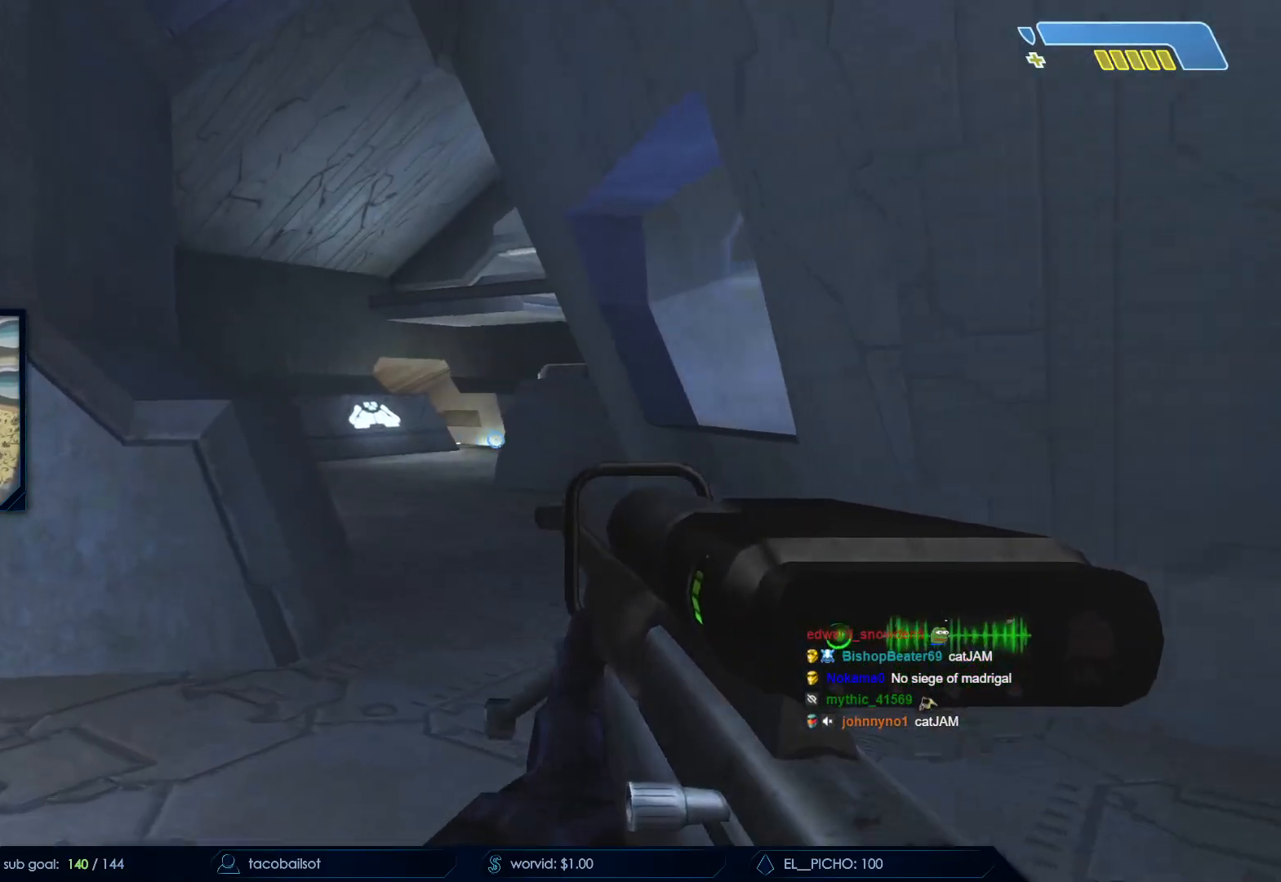
{"keys": ["a", "w"], "mouse": [], "events": [[183, "a", "up"], [233, "space", "down"], [317, "a", "down"], [467, "space", "up"]]}
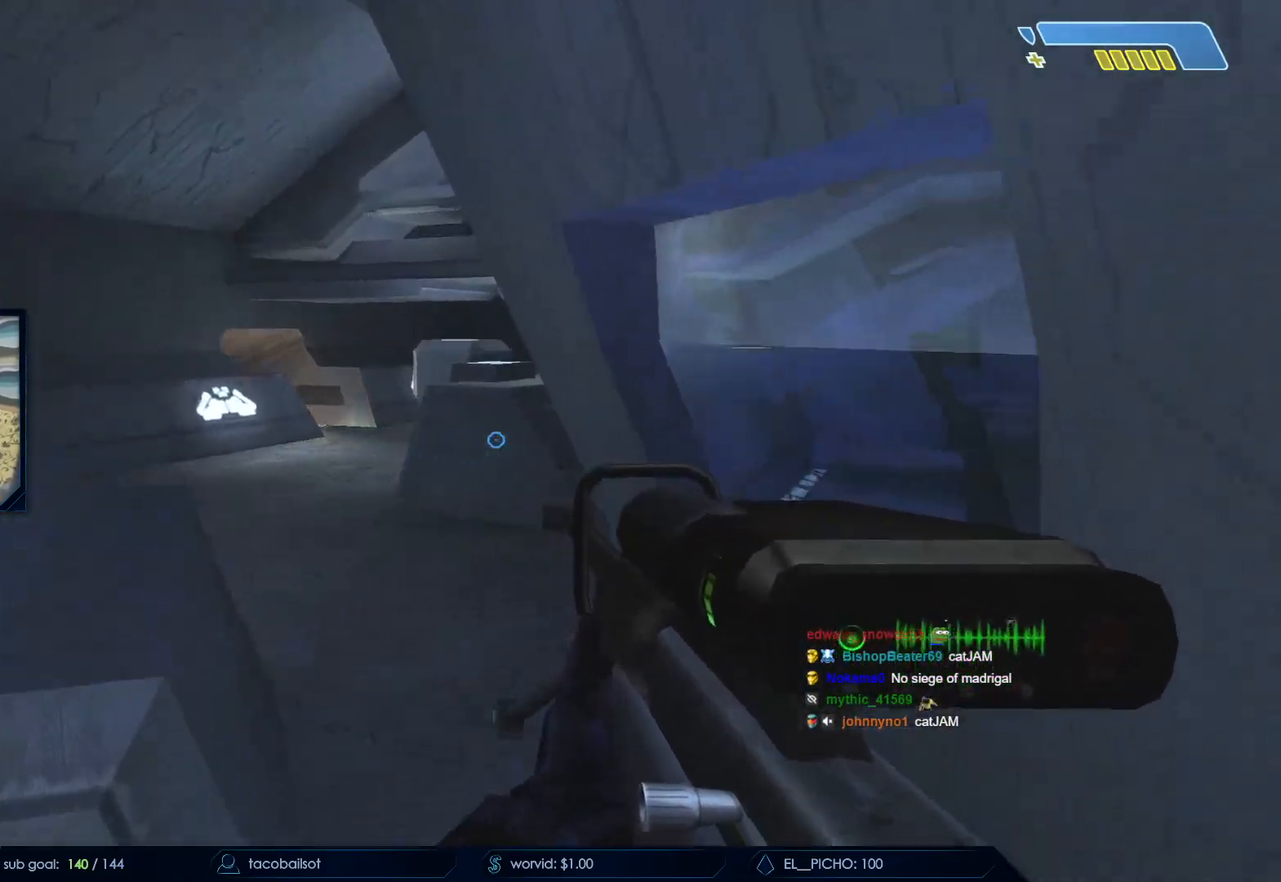
{"keys": ["w"], "mouse": [], "events": [[67, "a", "up"], [200, "a", "down"], [400, "a", "up"]]}
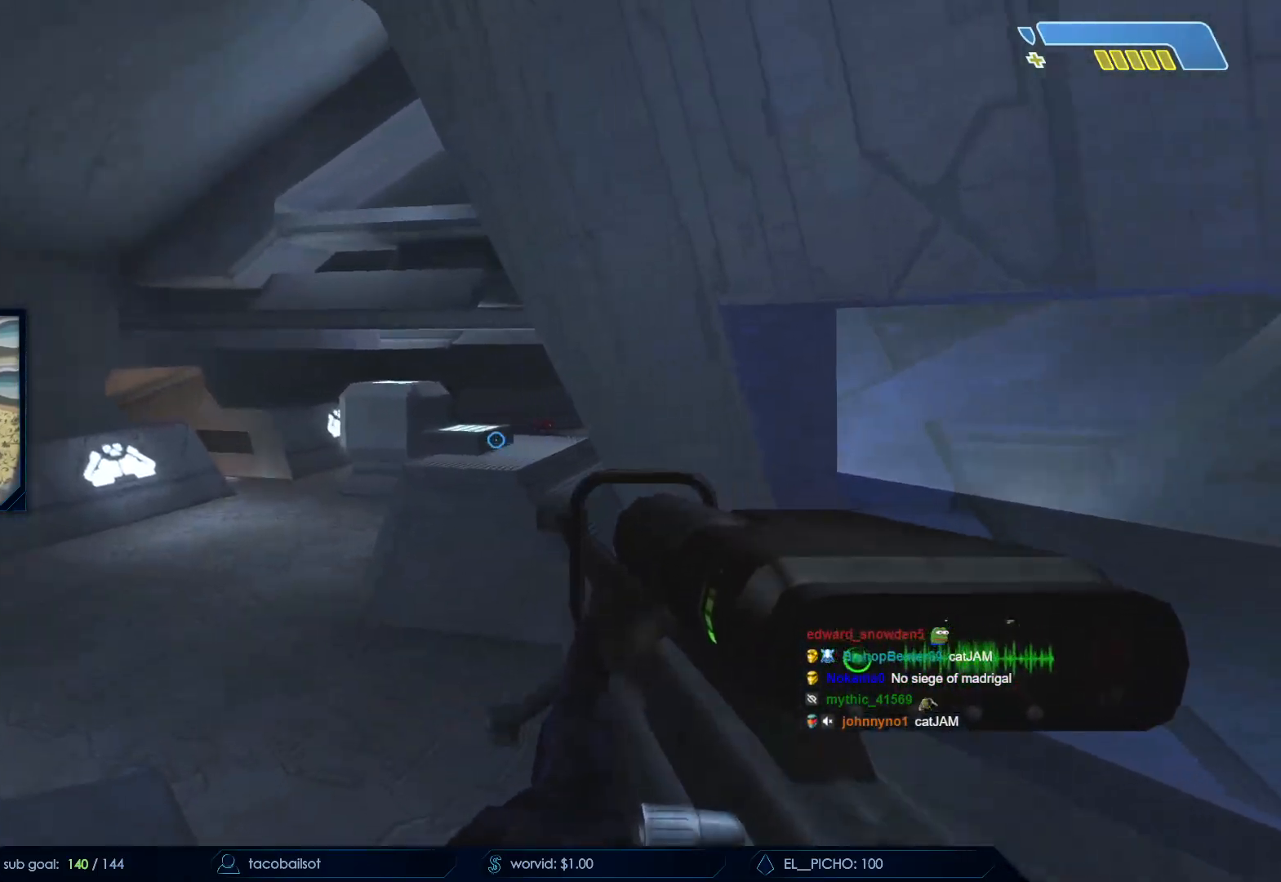
{"keys": ["a", "w"], "mouse": [], "events": [[133, "a", "down"], [133, "w", "up"], [267, "w", "down"]]}